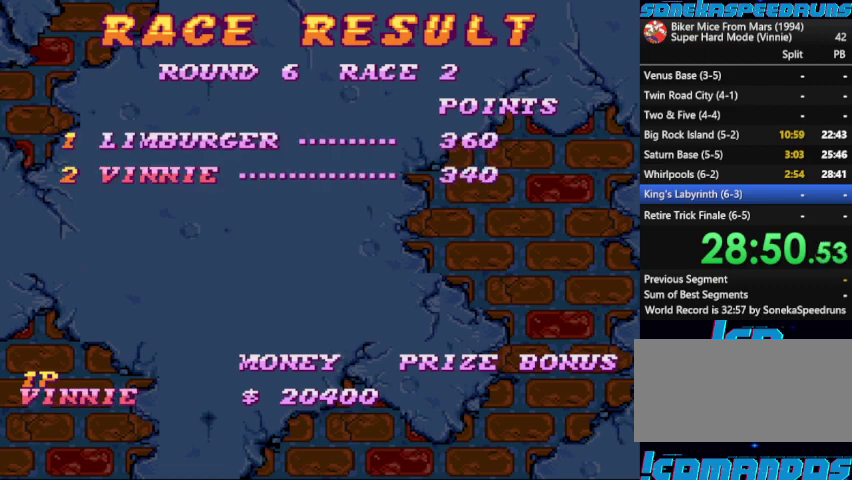
Gameplay with a controller (Nintendo layout); each line is a JSON object with the inputs held at the frame after it. "events" lists button and stick changes between this image and that frame as [ms after this image, input, new state], when the widget could be followed in between. Not read: L3 R3.
{"buttons": [], "events": [[67, "B", "down"], [67, "START", "down"], [133, "START", "up"], [233, "START", "down"], [300, "B", "up"], [300, "START", "up"], [367, "B", "down"], [433, "B", "up"]]}
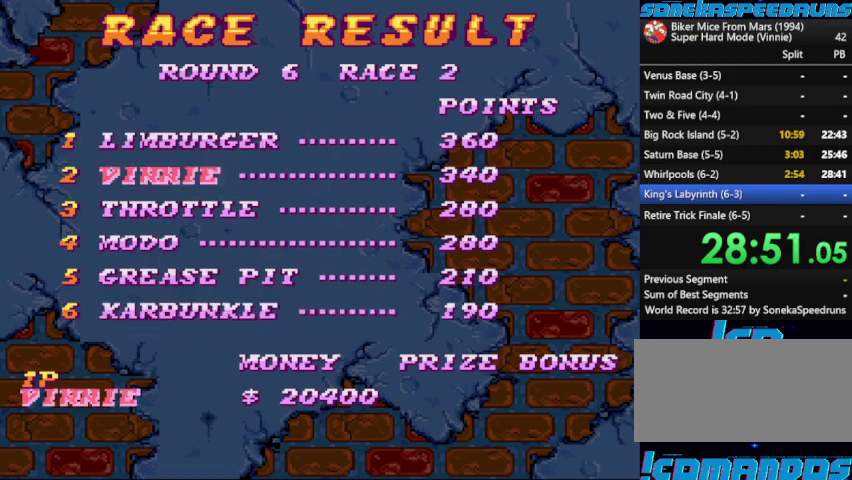
{"buttons": ["B"], "events": [[33, "B", "down"], [67, "START", "down"], [267, "START", "up"]]}
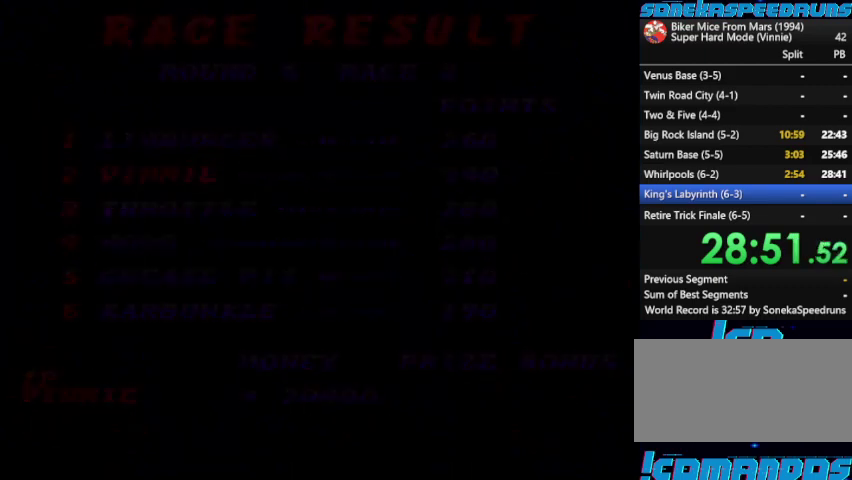
{"buttons": ["START"], "events": [[33, "START", "down"], [100, "START", "up"], [133, "B", "up"], [167, "START", "down"], [233, "START", "up"], [367, "B", "down"], [467, "B", "up"], [500, "START", "down"]]}
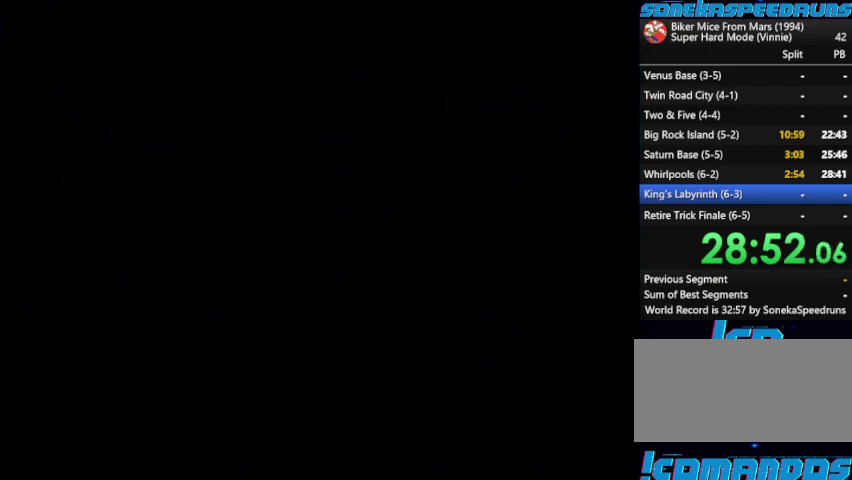
{"buttons": [], "events": [[67, "B", "down"], [67, "START", "up"], [133, "B", "up"], [133, "START", "down"], [233, "B", "down"], [300, "B", "up"], [333, "START", "up"], [400, "B", "down"], [400, "START", "down"], [467, "B", "up"], [467, "START", "up"]]}
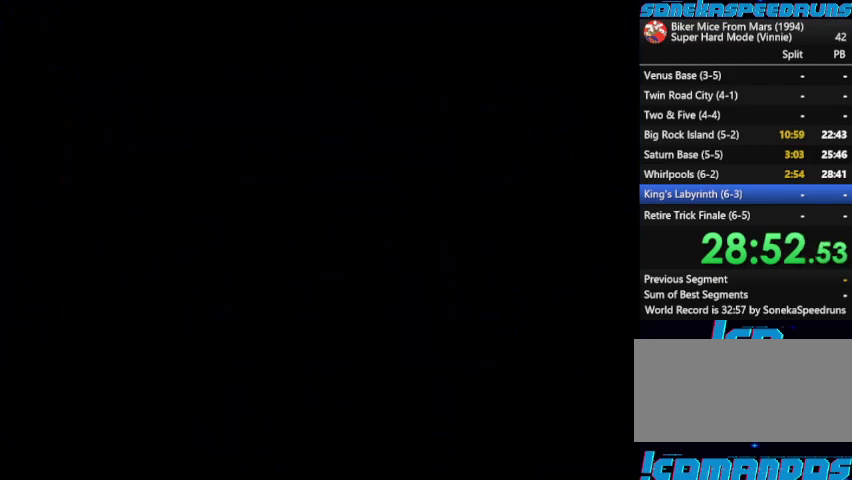
{"buttons": ["START"], "events": [[33, "START", "down"], [67, "B", "down"], [133, "B", "up"], [200, "B", "down"], [267, "START", "up"], [300, "B", "up"], [367, "B", "down"], [433, "B", "up"], [433, "START", "down"]]}
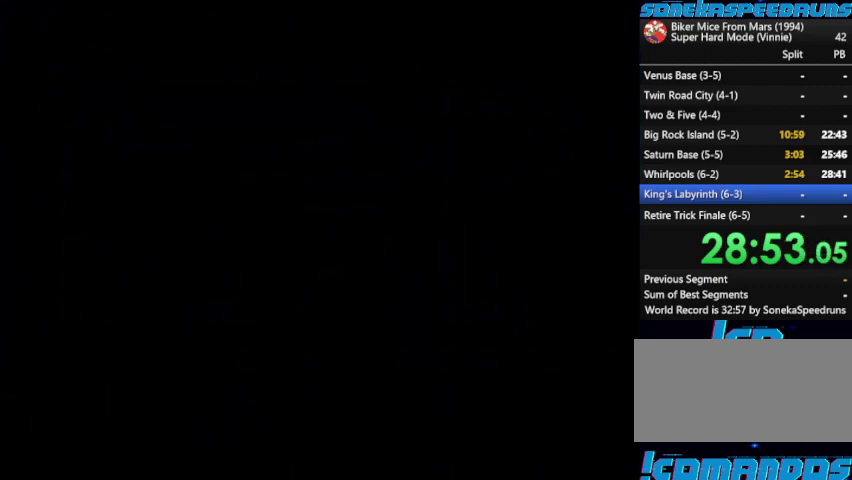
{"buttons": ["B"]}
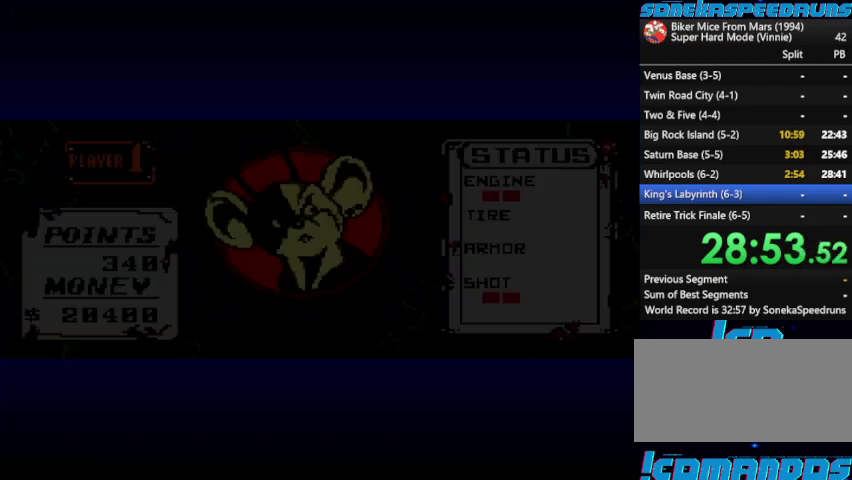
{"buttons": ["B"]}
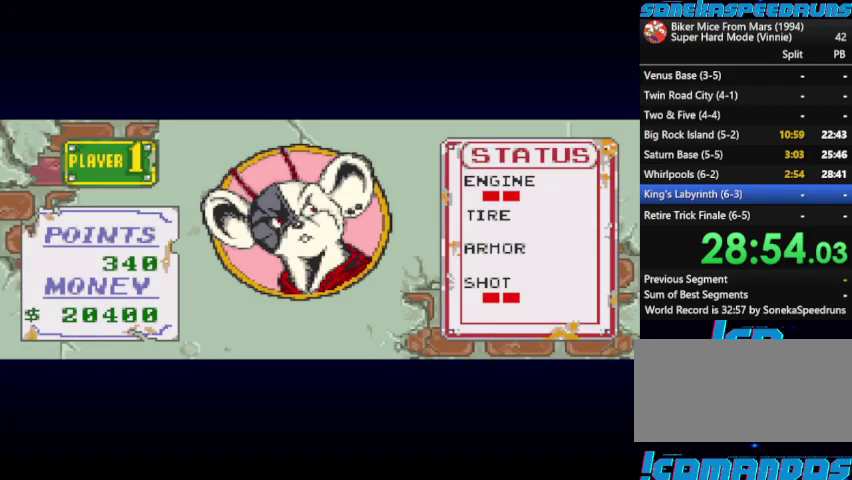
{"buttons": ["START"], "events": [[33, "START", "down"], [100, "B", "up"], [100, "START", "up"], [167, "START", "down"], [200, "B", "down"], [267, "B", "up"], [267, "START", "up"], [333, "B", "down"], [333, "START", "down"], [400, "START", "up"], [433, "B", "up"], [500, "START", "down"]]}
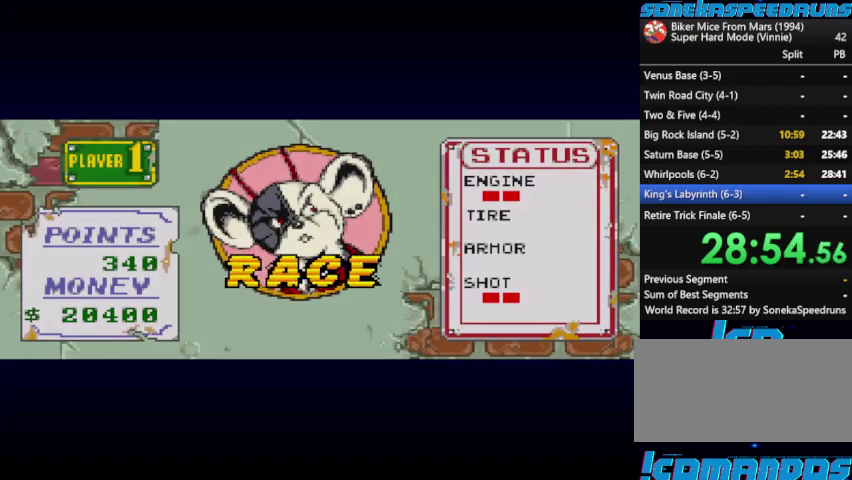
{"buttons": ["B"], "events": [[67, "START", "up"], [167, "B", "down"], [167, "START", "down"], [267, "B", "up"], [267, "START", "up"], [333, "B", "down"], [400, "B", "up"], [500, "B", "down"]]}
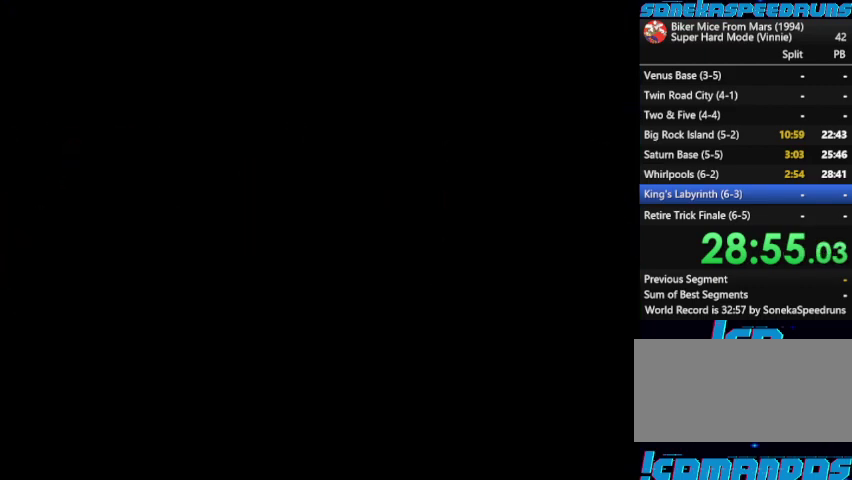
{"buttons": ["B", "START"], "events": [[67, "B", "up"], [300, "B", "down"], [367, "B", "up"], [467, "B", "down"], [467, "START", "down"]]}
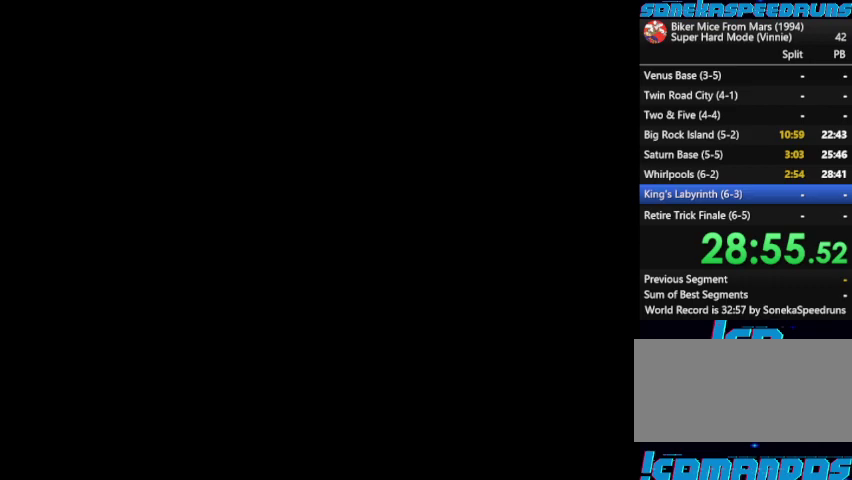
{"buttons": ["B"], "events": [[33, "B", "up"], [33, "START", "up"], [133, "B", "down"], [133, "START", "down"], [200, "B", "up"], [300, "B", "down"], [367, "B", "up"], [433, "B", "down"], [500, "START", "up"]]}
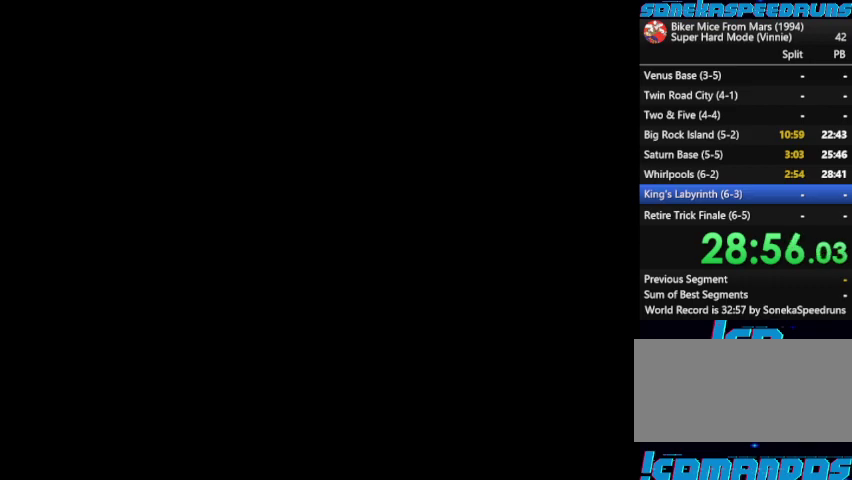
{"buttons": [], "events": [[67, "B", "up"], [67, "START", "down"], [167, "START", "up"], [233, "START", "down"], [267, "B", "down"], [333, "START", "up"], [400, "START", "down"], [467, "B", "up"], [467, "START", "up"]]}
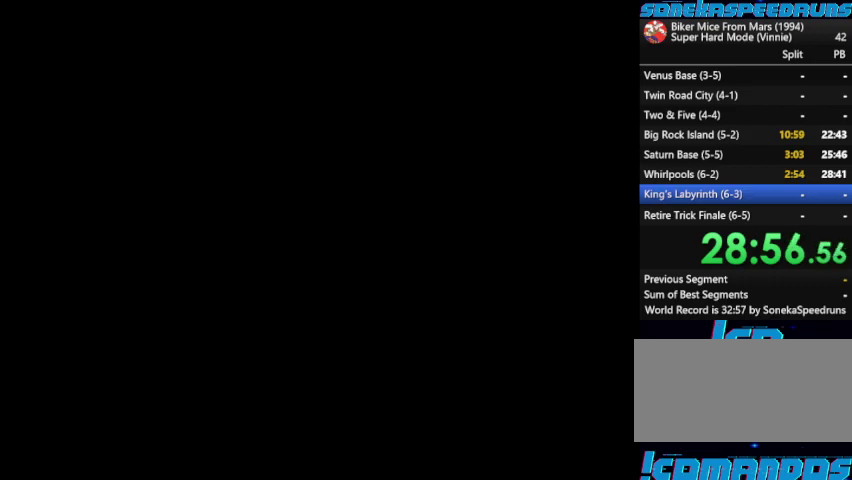
{"buttons": ["START"], "events": [[233, "B", "down"], [300, "B", "up"], [367, "B", "down"], [433, "B", "up"], [467, "START", "down"]]}
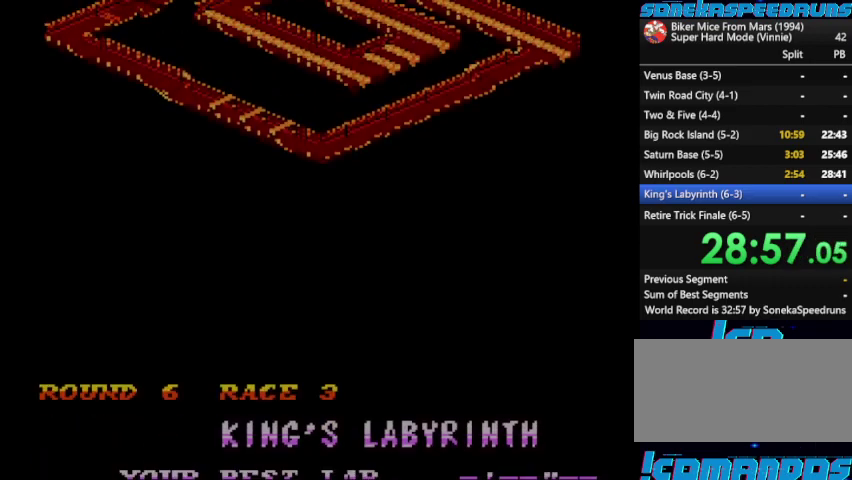
{"buttons": ["B"], "events": [[33, "B", "down"], [67, "START", "up"], [133, "START", "down"], [233, "START", "up"], [300, "START", "down"], [400, "START", "up"]]}
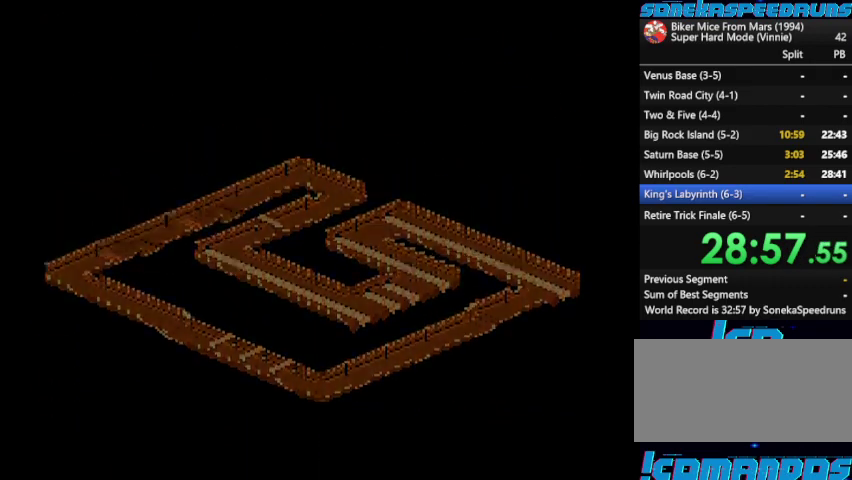
{"buttons": ["B"], "events": [[167, "B", "up"], [267, "START", "down"], [333, "START", "up"], [400, "B", "down"], [400, "START", "down"], [500, "START", "up"]]}
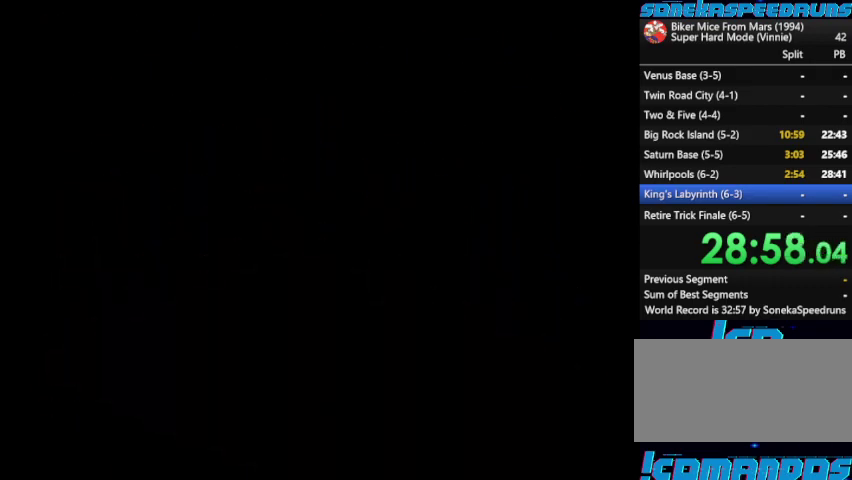
{"buttons": ["B", "START"], "events": [[33, "B", "up"], [100, "START", "down"], [133, "B", "down"], [200, "B", "up"], [200, "START", "up"], [433, "B", "down"], [433, "START", "down"]]}
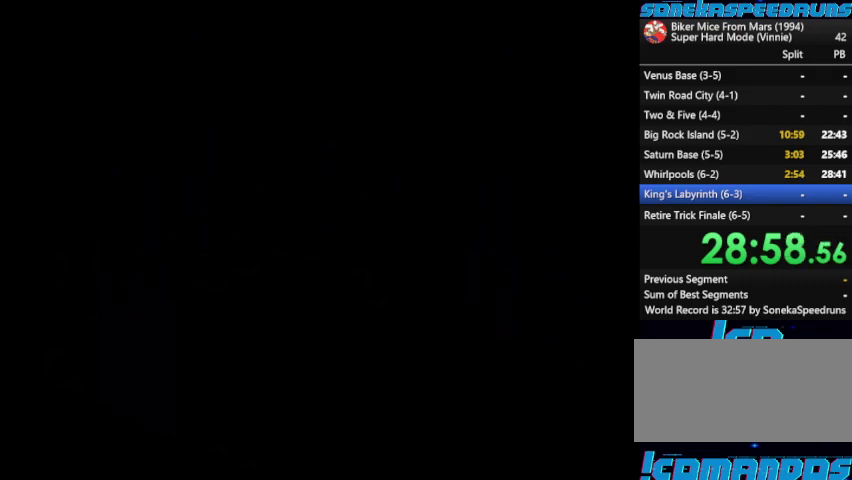
{"buttons": [], "events": [[33, "B", "up"], [33, "START", "up"], [100, "B", "down"], [300, "B", "up"], [400, "B", "down"], [433, "START", "down"], [500, "B", "up"], [500, "START", "up"]]}
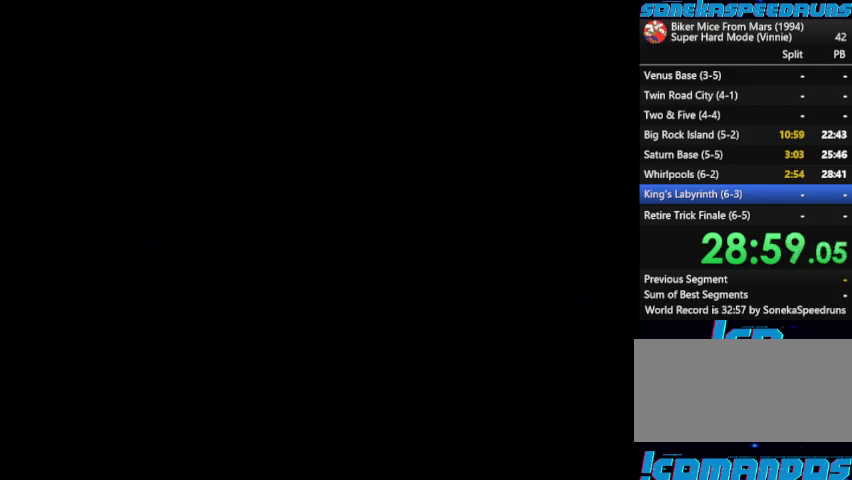
{"buttons": [], "events": [[67, "B", "down"], [133, "B", "up"], [400, "B", "down"], [400, "START", "down"], [467, "START", "up"], [500, "B", "up"]]}
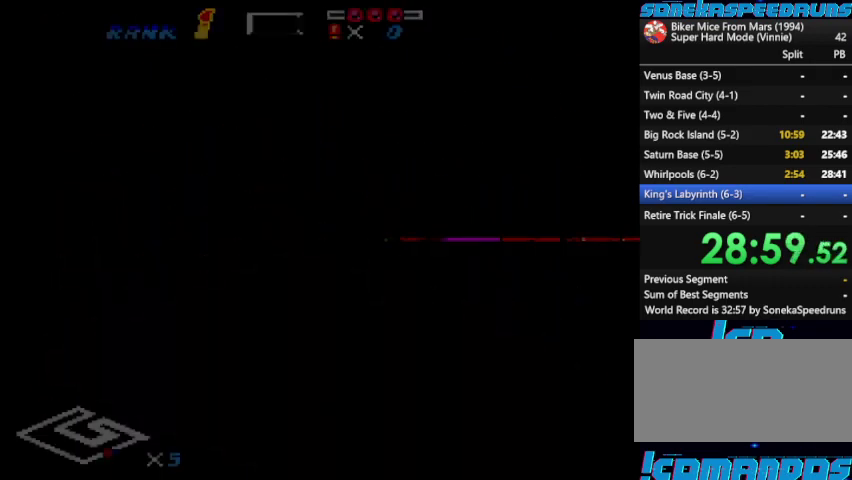
{"buttons": [], "events": [[67, "START", "down"], [133, "START", "up"], [200, "START", "down"], [233, "B", "down"], [300, "START", "up"], [333, "B", "up"], [400, "START", "down"], [467, "START", "up"]]}
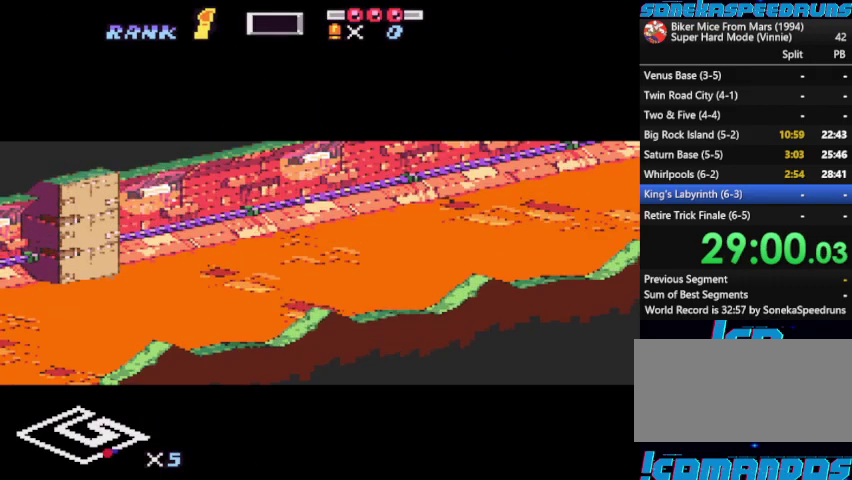
{"buttons": [], "events": [[33, "START", "down"], [100, "START", "up"], [200, "START", "down"], [267, "START", "up"], [367, "START", "down"], [433, "START", "up"]]}
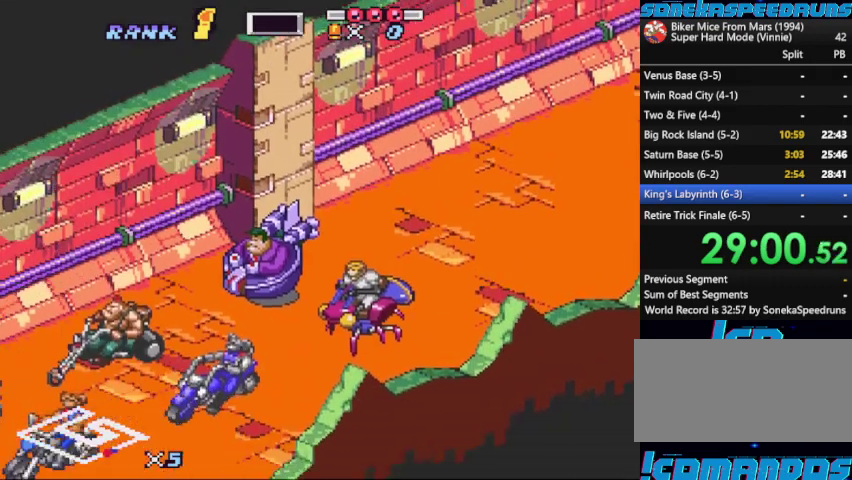
{"buttons": [], "events": []}
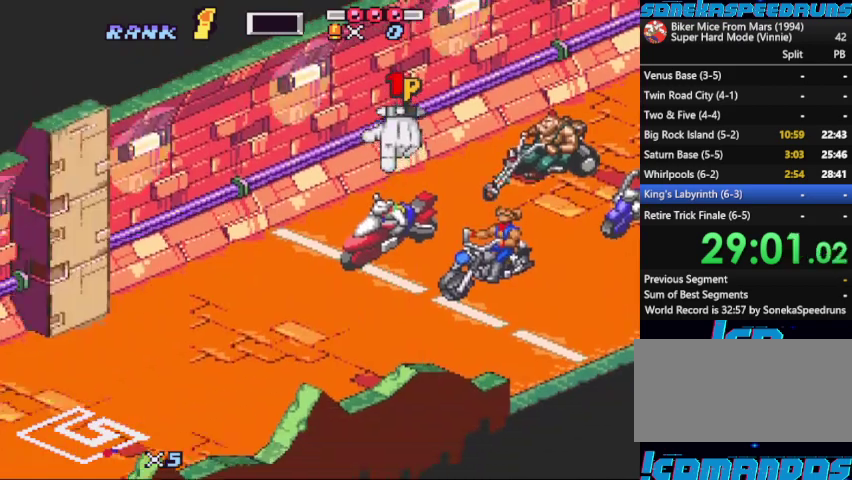
{"buttons": ["B"], "events": [[233, "B", "down"], [300, "B", "up"], [467, "B", "down"]]}
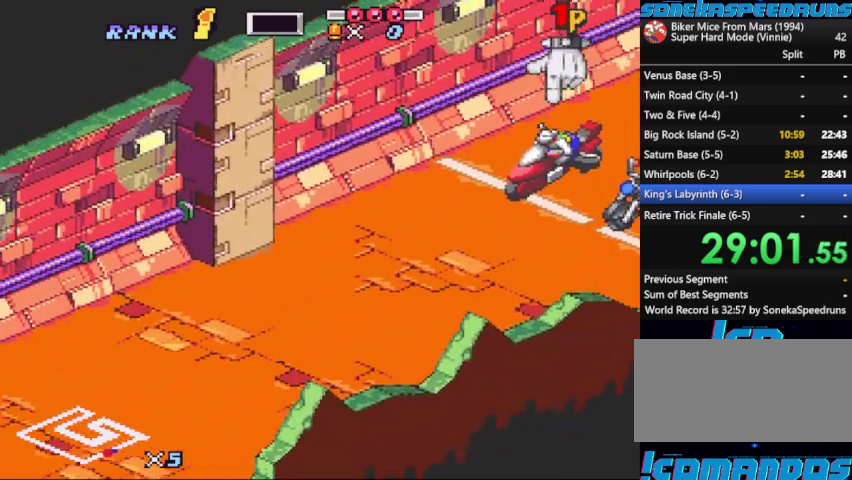
{"buttons": [], "events": [[500, "B", "up"]]}
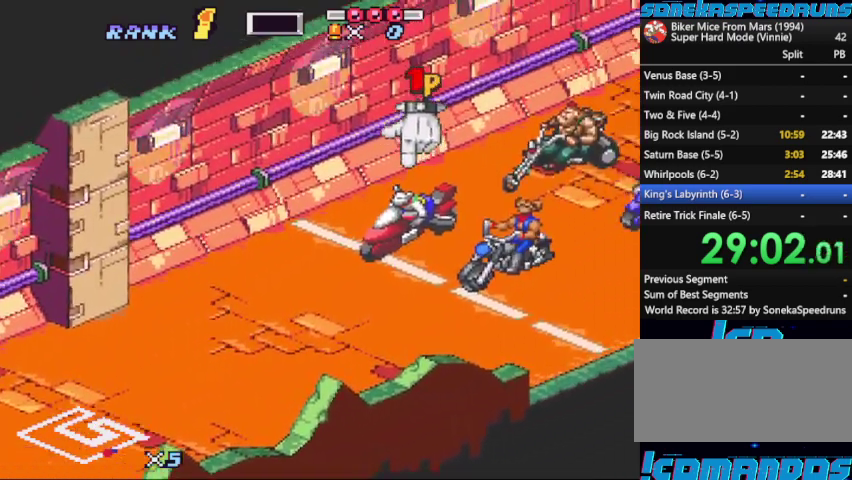
{"buttons": [], "events": [[367, "B", "down"], [433, "B", "up"]]}
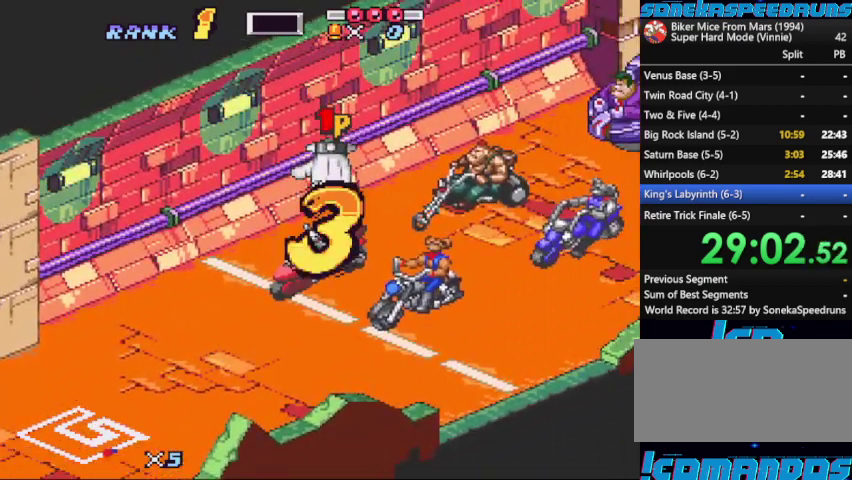
{"buttons": [], "events": [[67, "B", "down"], [133, "B", "up"], [367, "B", "down"], [433, "B", "up"]]}
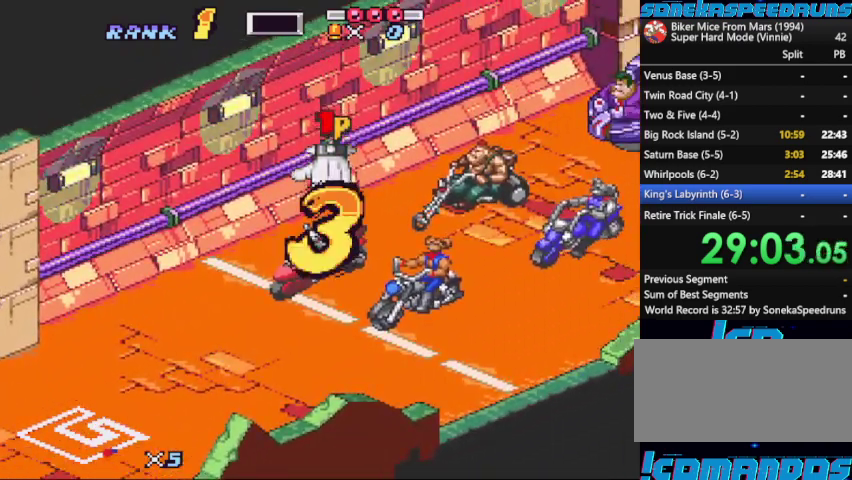
{"buttons": []}
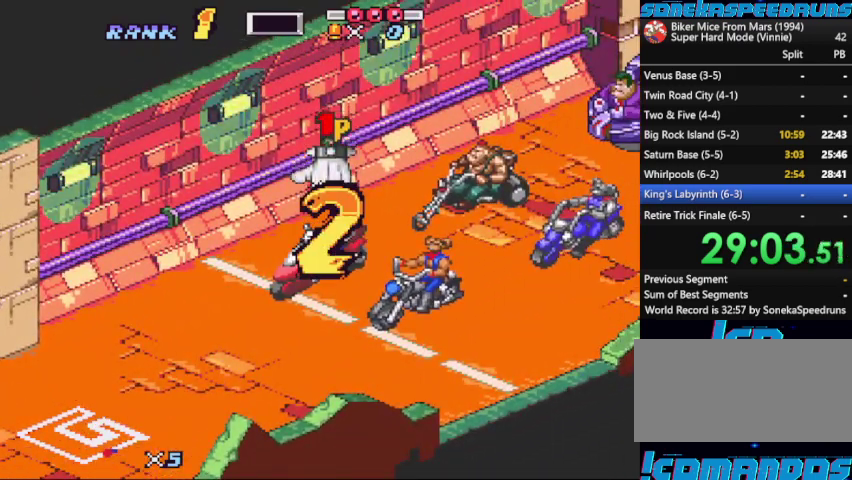
{"buttons": ["B"]}
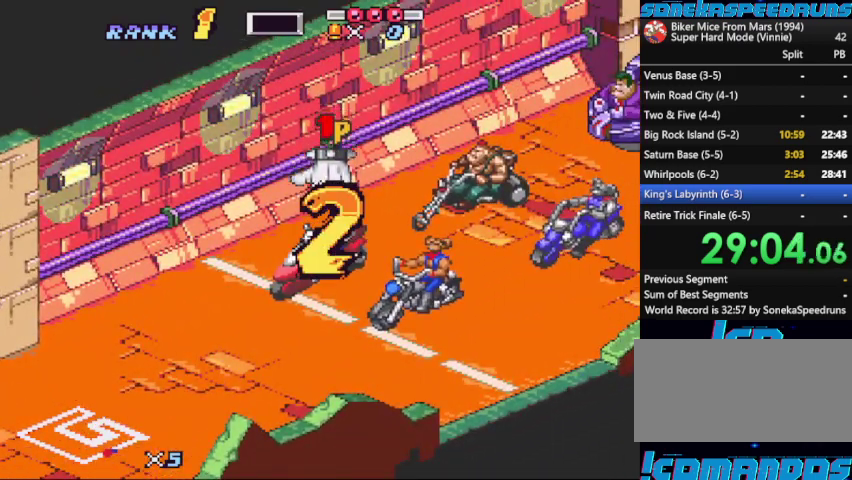
{"buttons": ["B"], "events": []}